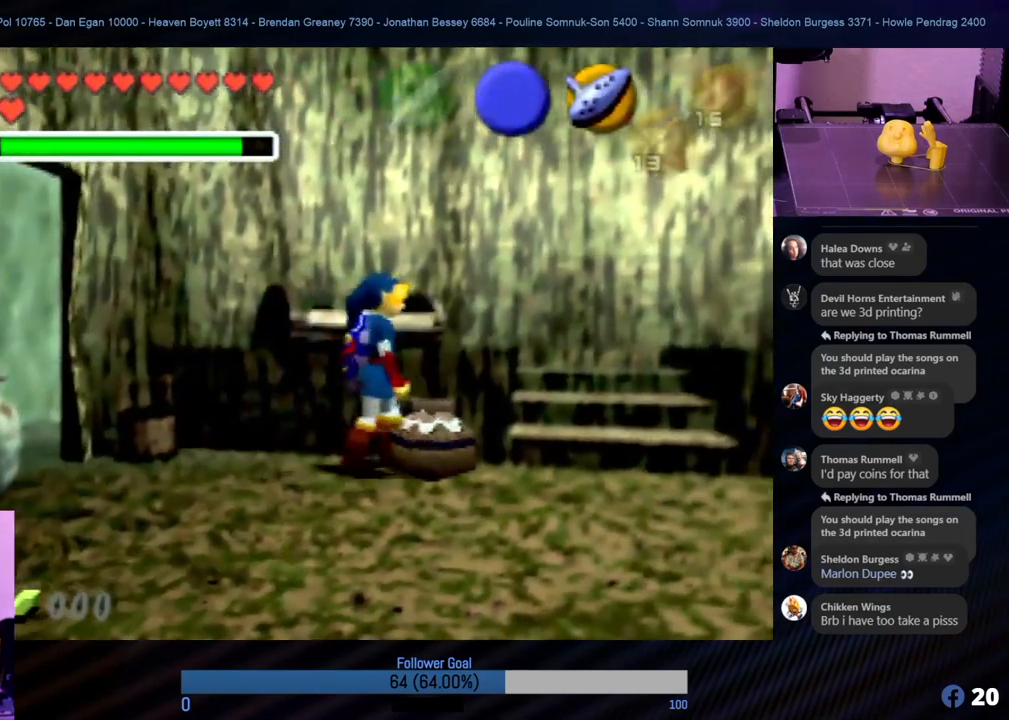
Gameplay with a controller (Nintendo layout); each line is a JSON object with the inputs held at the frame after it. "events" lists button and stick changes between this image and that frame as [ms after this image, input, new state], when the widget could be followed in between. Not read: L1 L3 R3.
{"buttons": [], "left_stick": "left", "events": []}
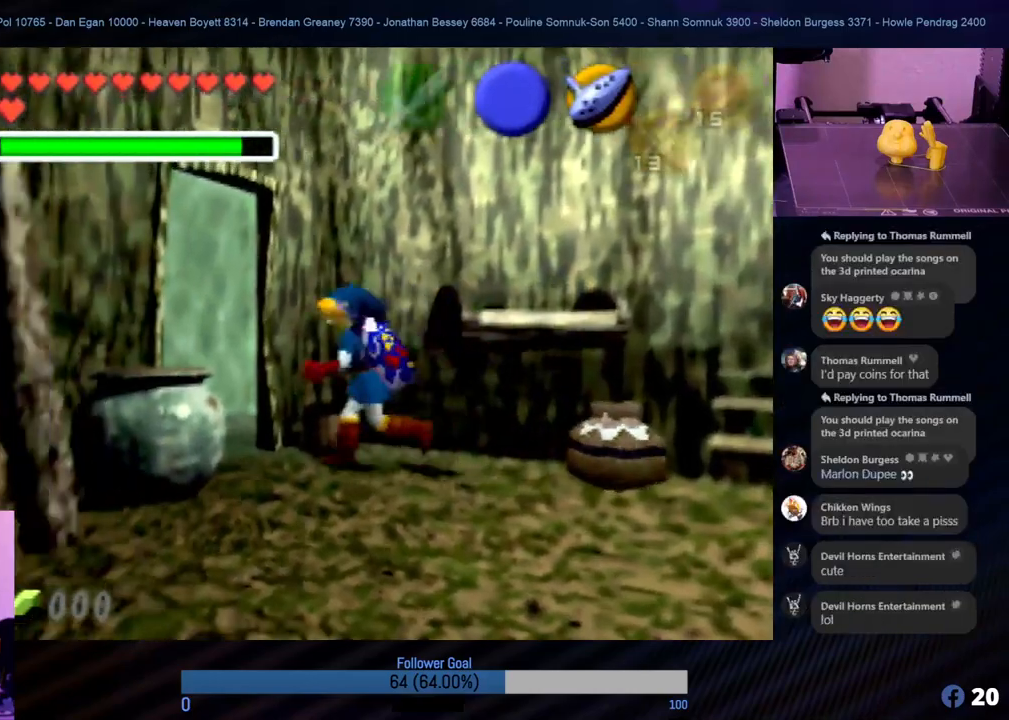
{"buttons": [], "left_stick": "up-left", "events": [[354, "left_stick", "up-left"]]}
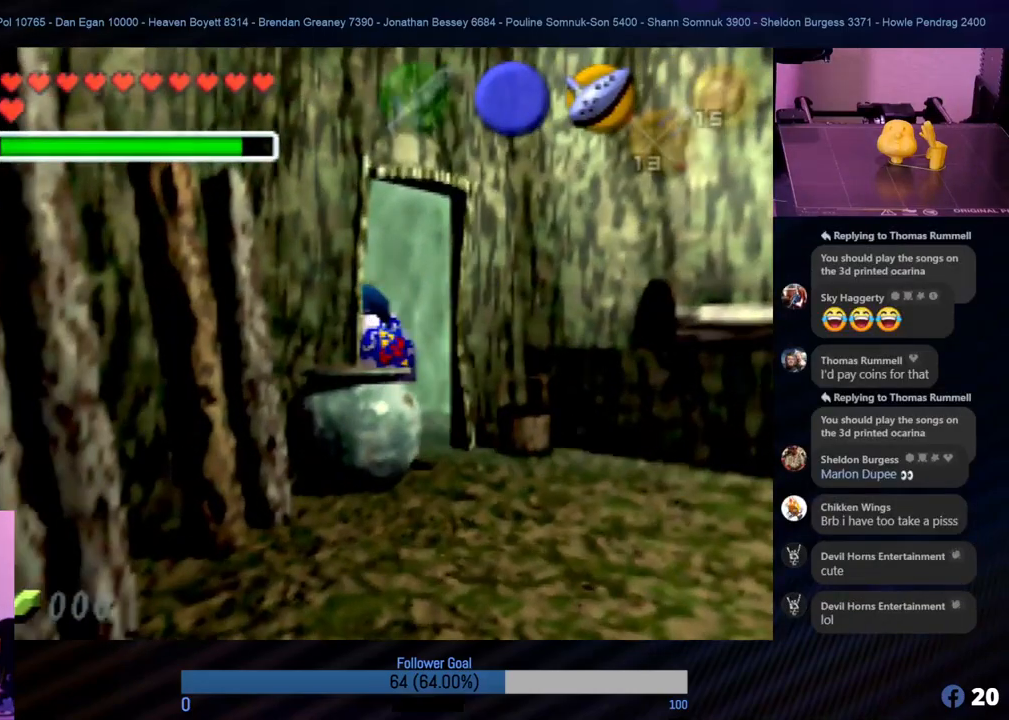
{"buttons": [], "left_stick": "left", "events": [[472, "left_stick", "left"]]}
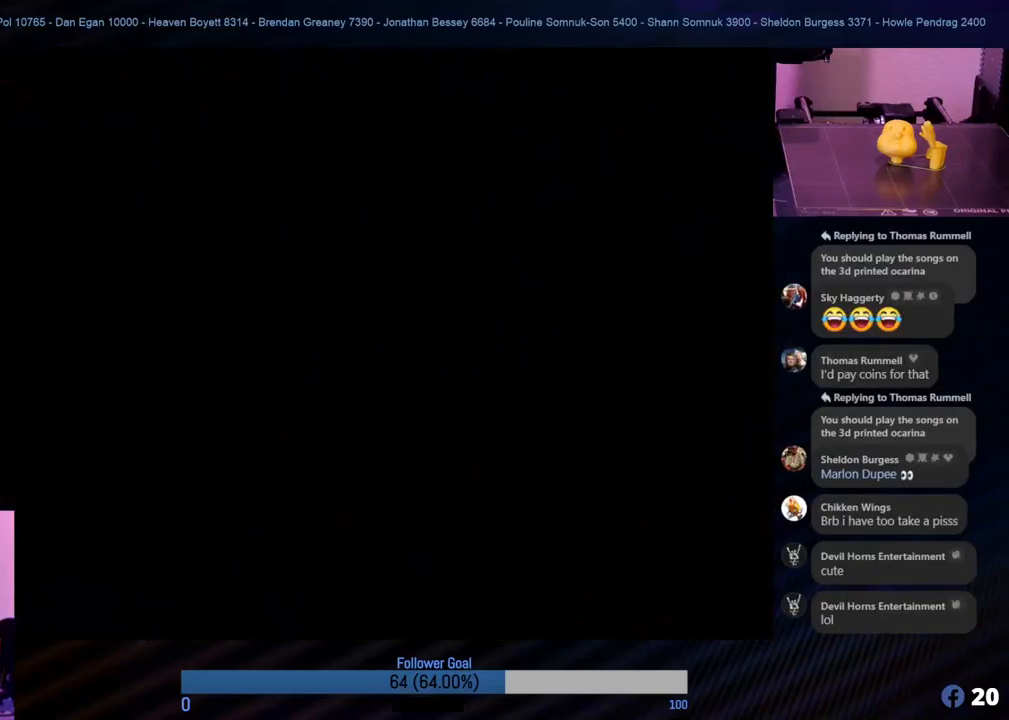
{"buttons": [], "left_stick": "left", "events": []}
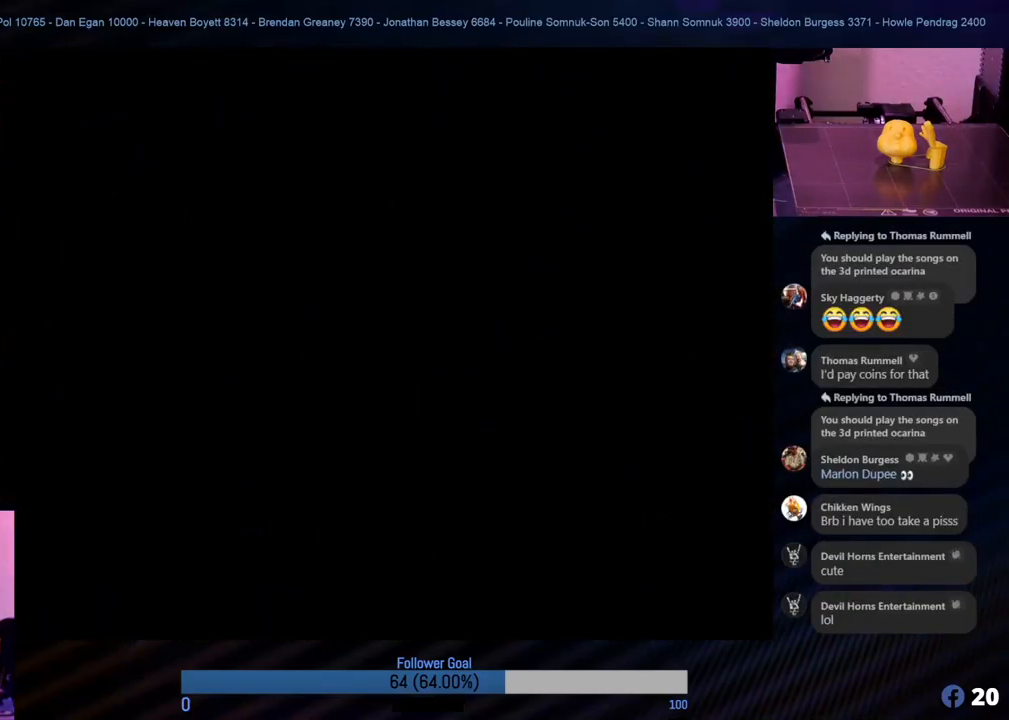
{"buttons": [], "left_stick": "center", "events": [[102, "left_stick", "center"]]}
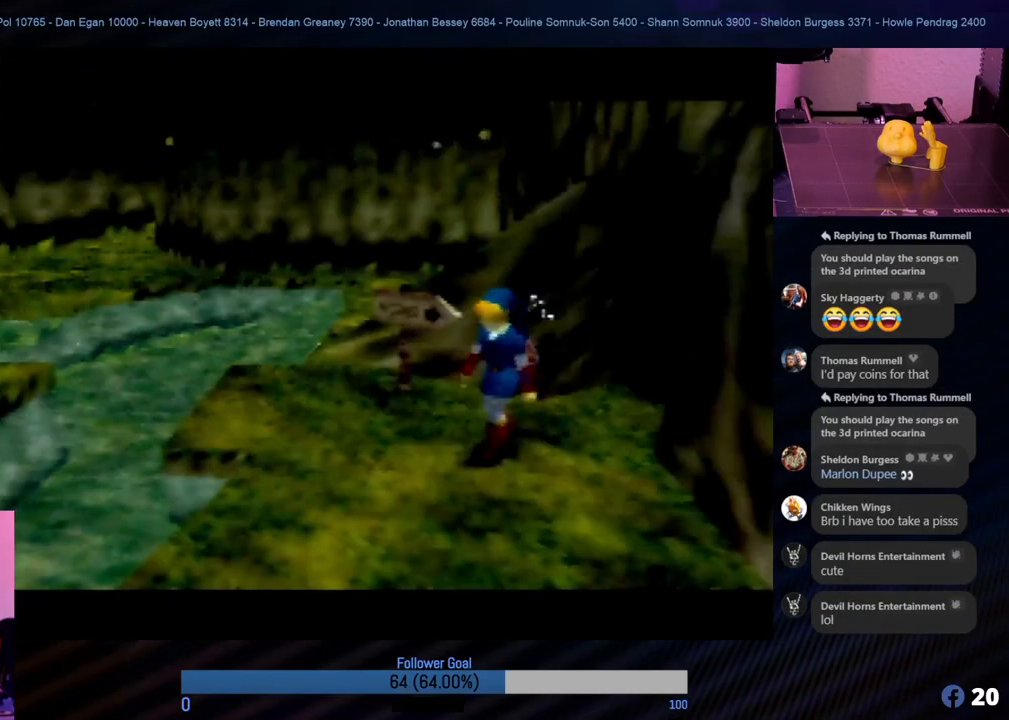
{"buttons": [], "left_stick": "down-left", "events": [[169, "left_stick", "up-left"], [489, "left_stick", "down-left"]]}
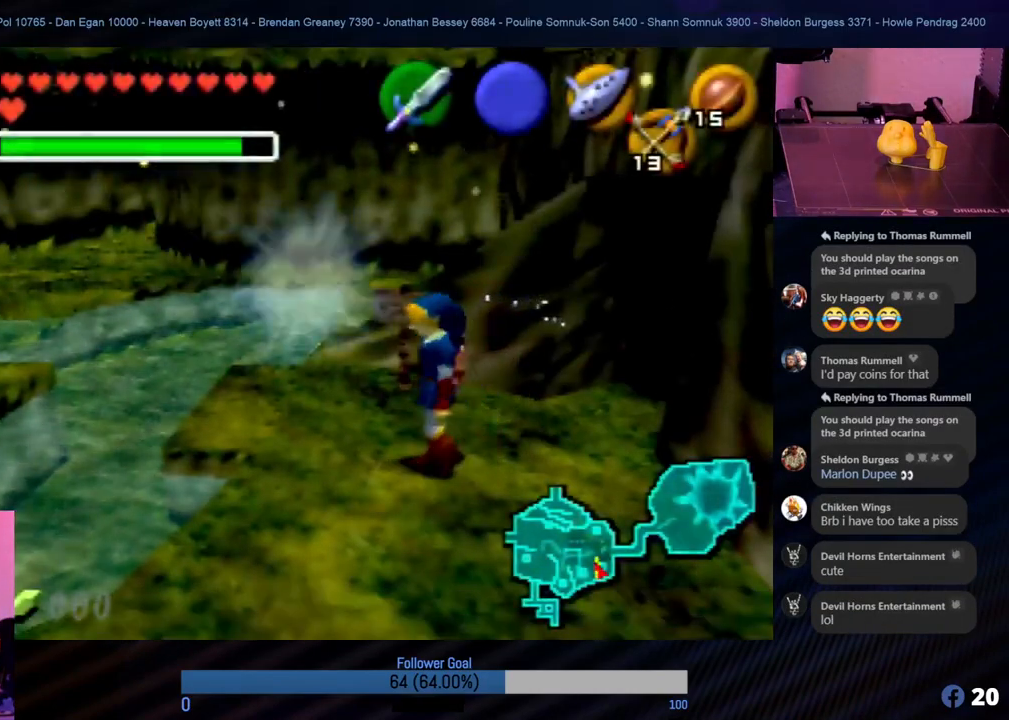
{"buttons": [], "left_stick": "down", "events": [[101, "left_stick", "down"]]}
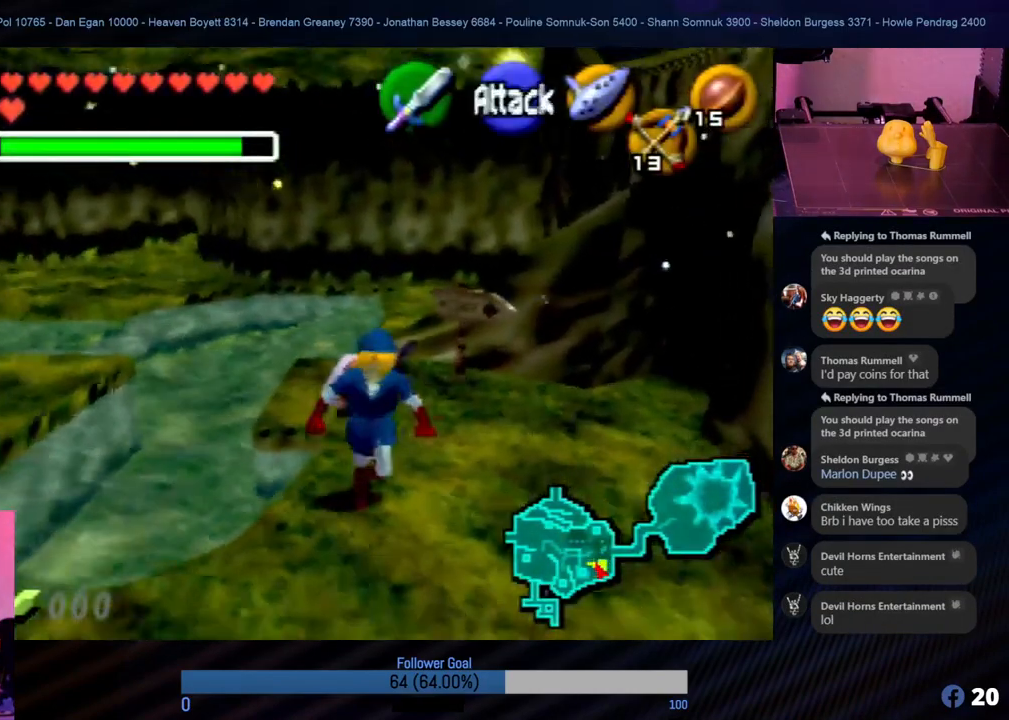
{"buttons": [], "left_stick": "right", "events": [[101, "left_stick", "right"], [202, "Z", "down"], [388, "Z", "up"]]}
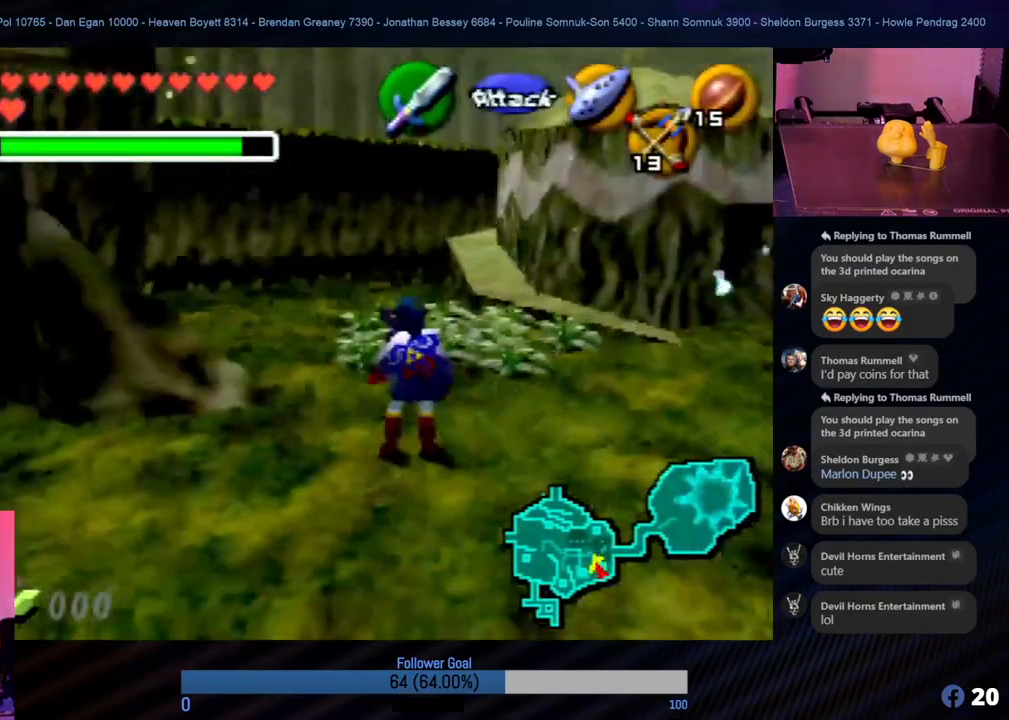
{"buttons": [], "left_stick": "up-right", "events": [[51, "left_stick", "up-right"], [287, "left_stick", "up"], [405, "left_stick", "up-right"]]}
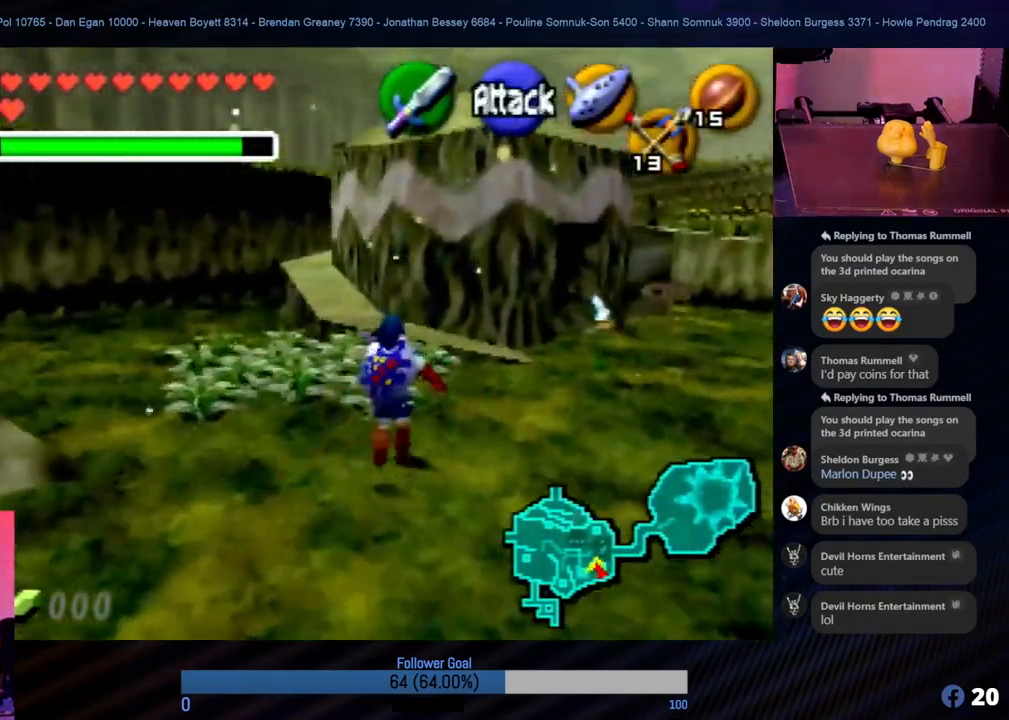
{"buttons": ["A"], "left_stick": "up-right", "events": [[34, "left_stick", "right"], [185, "left_stick", "up-right"], [405, "A", "down"]]}
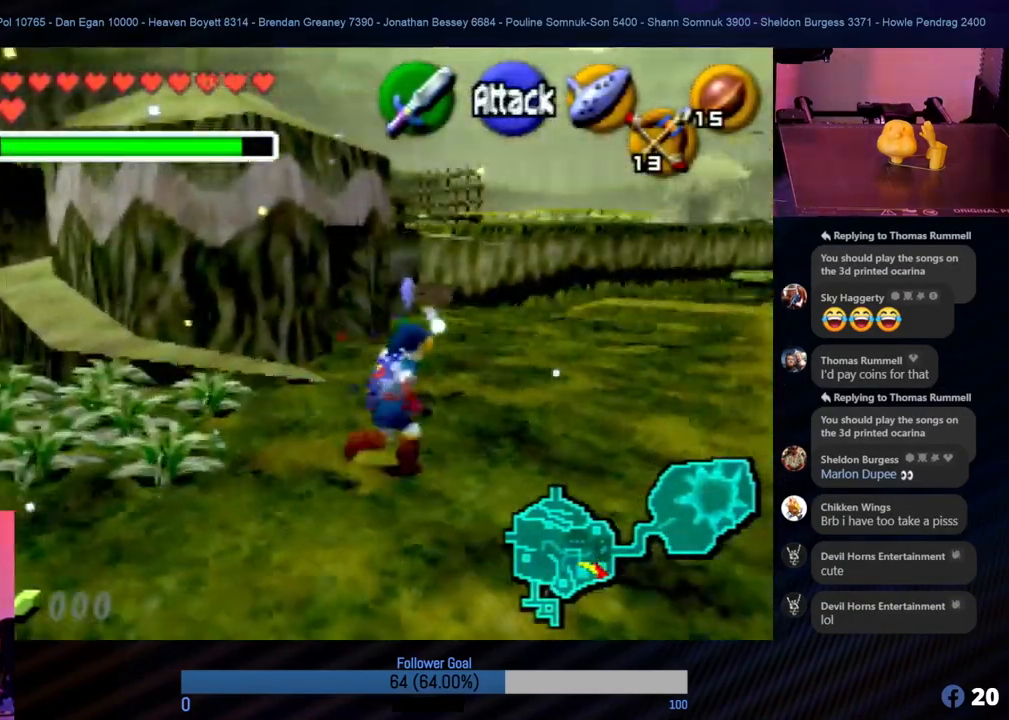
{"buttons": [], "left_stick": "up-right", "events": [[34, "A", "up"]]}
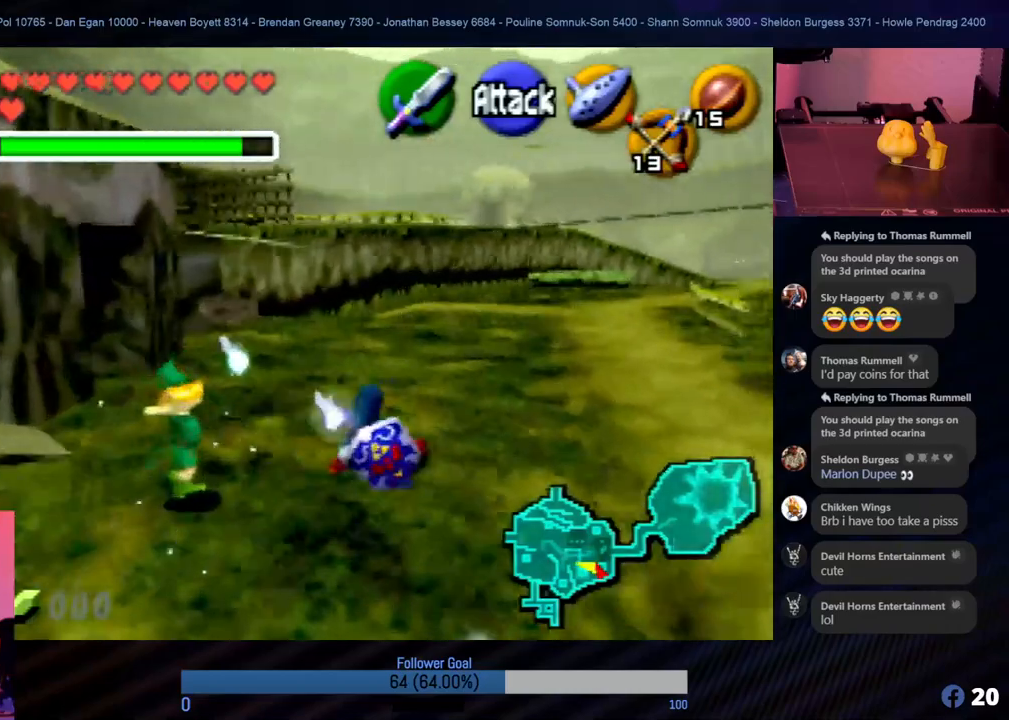
{"buttons": [], "left_stick": "up-right", "events": []}
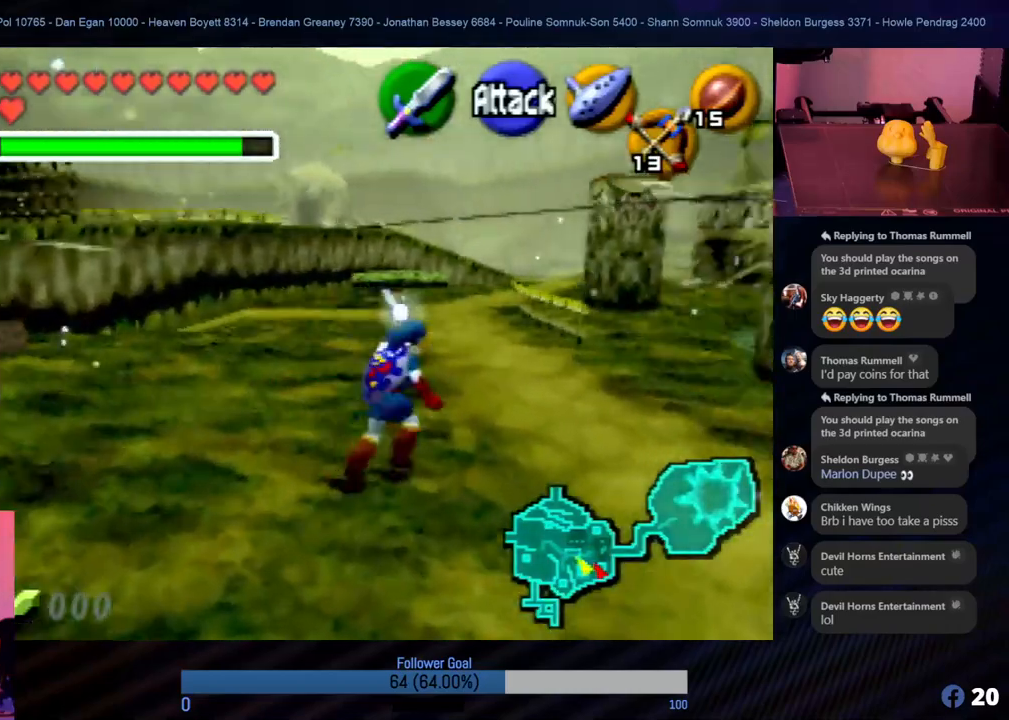
{"buttons": [], "left_stick": "up-right", "events": [[303, "A", "down"], [506, "A", "up"]]}
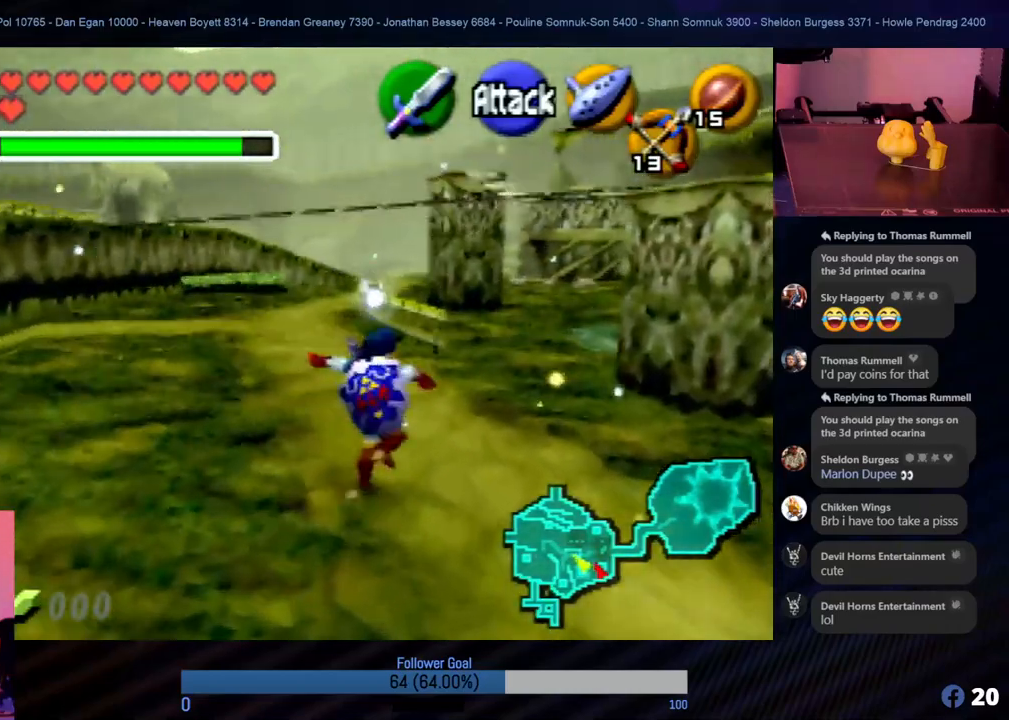
{"buttons": [], "left_stick": "up-right", "events": [[33, "left_stick", "up"], [252, "left_stick", "up-right"]]}
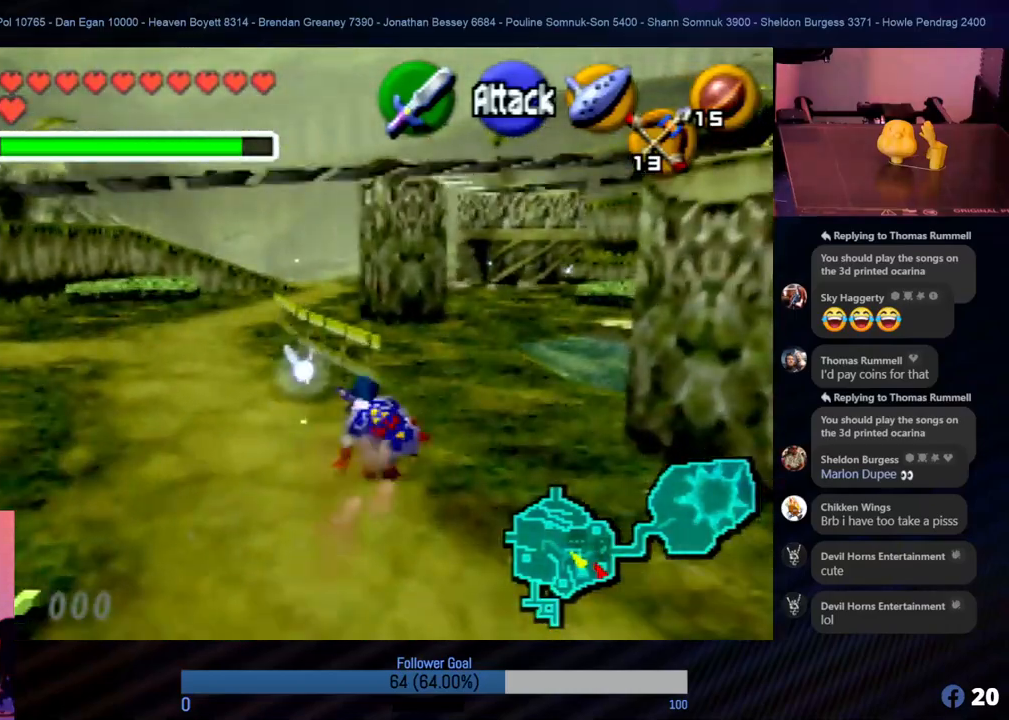
{"buttons": [], "left_stick": "up", "events": [[50, "left_stick", "up"]]}
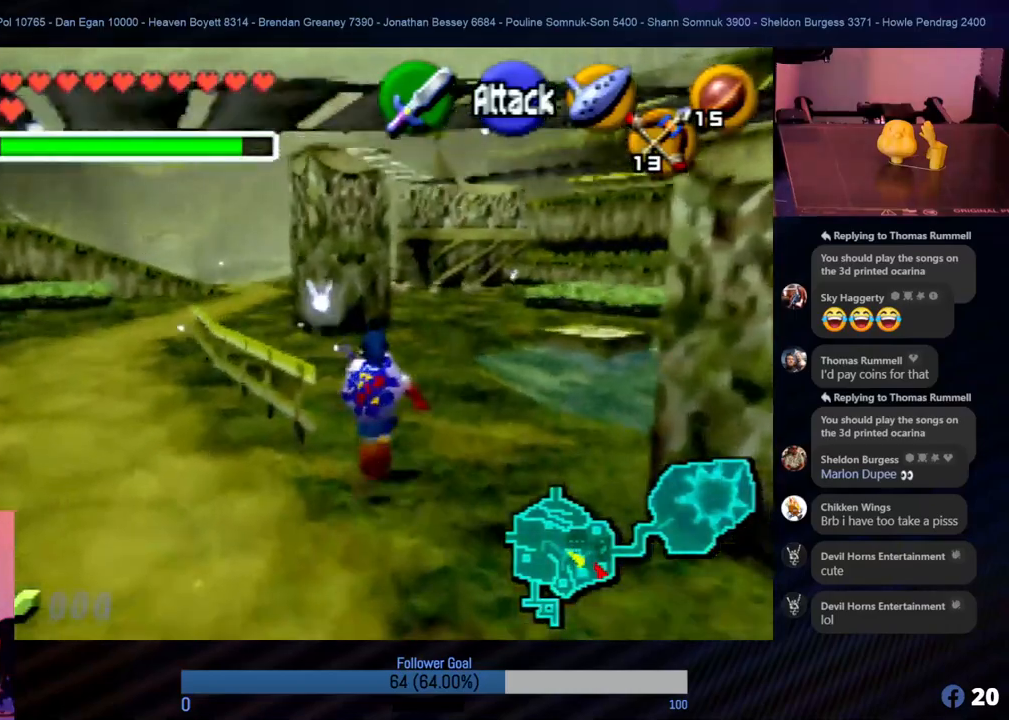
{"buttons": [], "left_stick": "up-left", "events": [[388, "left_stick", "up-left"]]}
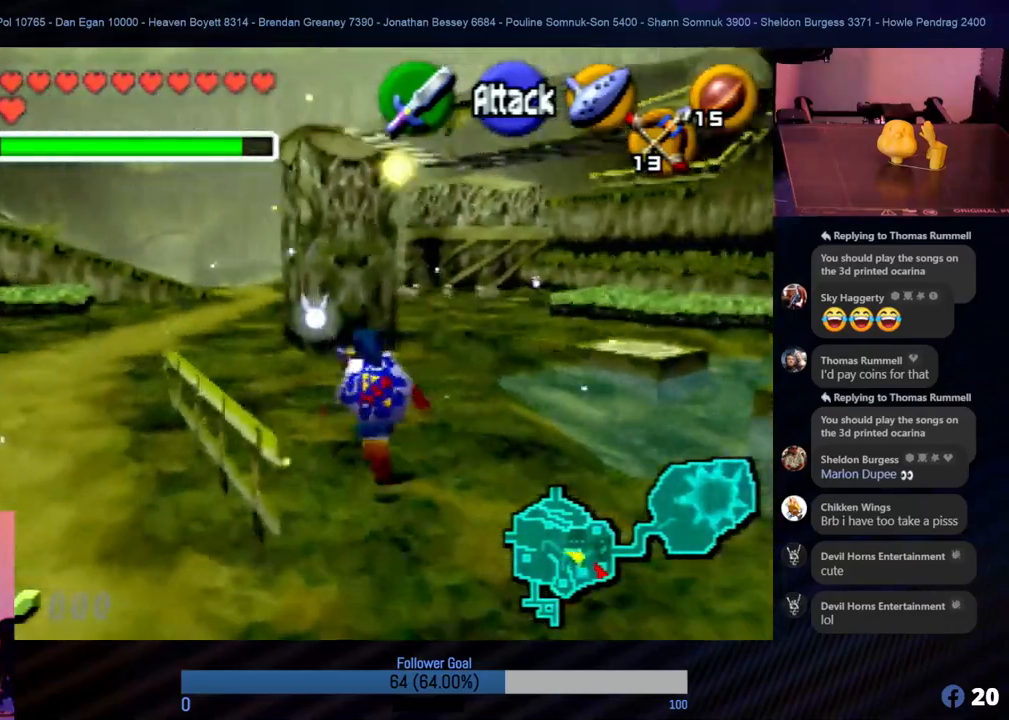
{"buttons": [], "left_stick": "up", "events": [[118, "left_stick", "up"]]}
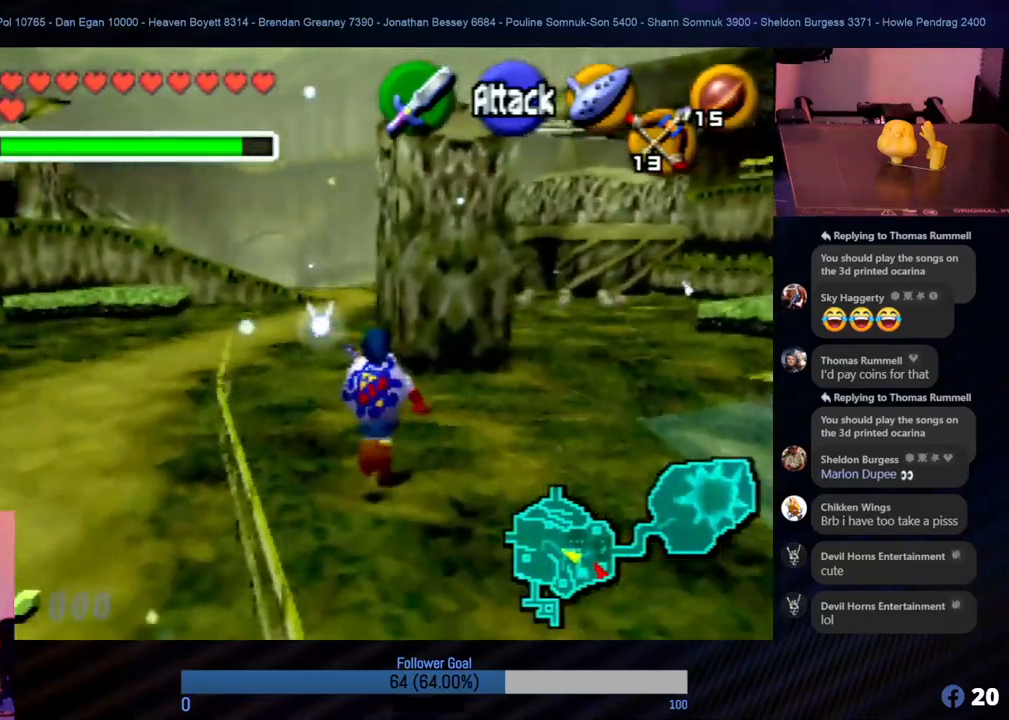
{"buttons": [], "left_stick": "up-left", "events": [[186, "A", "down"], [321, "A", "up"], [439, "left_stick", "up-left"]]}
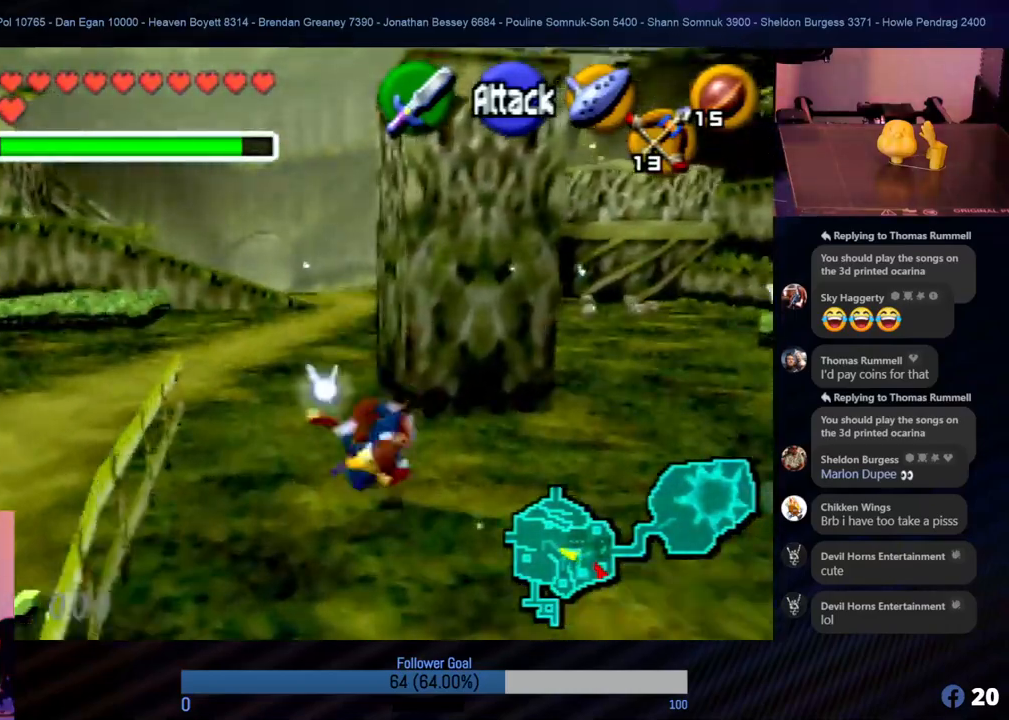
{"buttons": [], "left_stick": "up", "events": [[118, "left_stick", "up"]]}
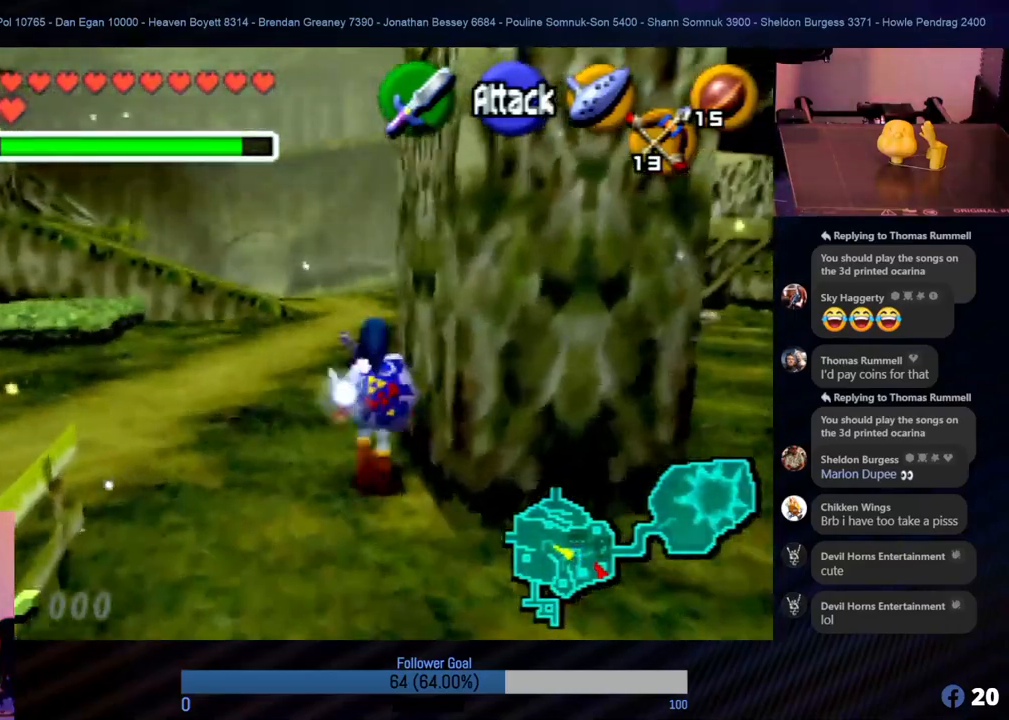
{"buttons": [], "left_stick": "up", "events": [[219, "A", "down"], [337, "A", "up"]]}
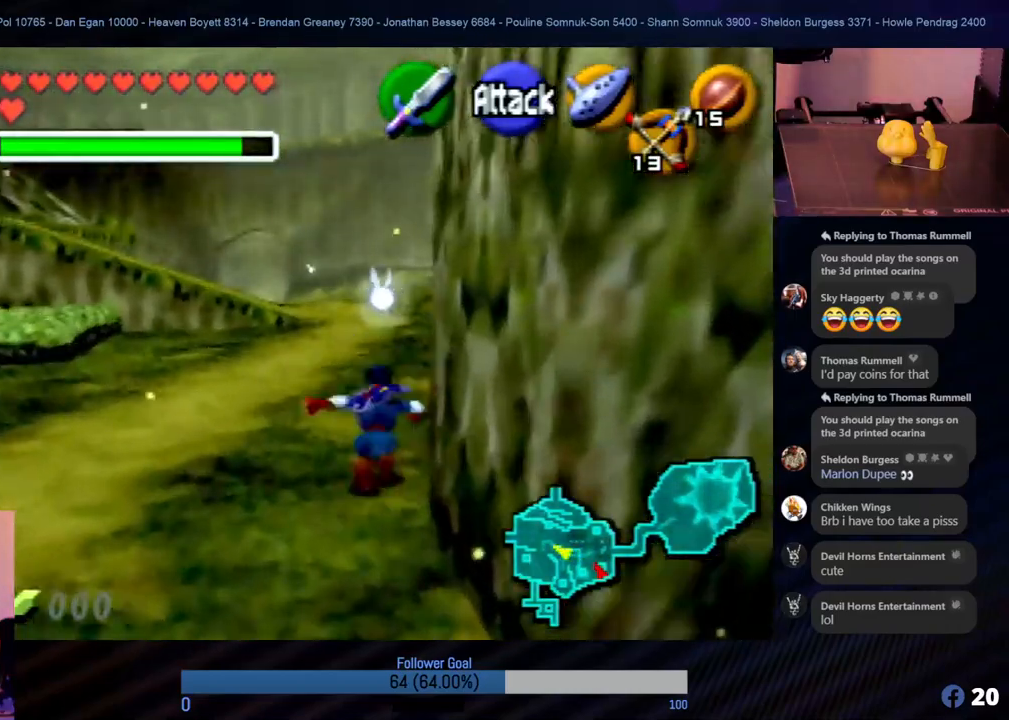
{"buttons": [], "left_stick": "up-right", "events": [[219, "left_stick", "up-right"]]}
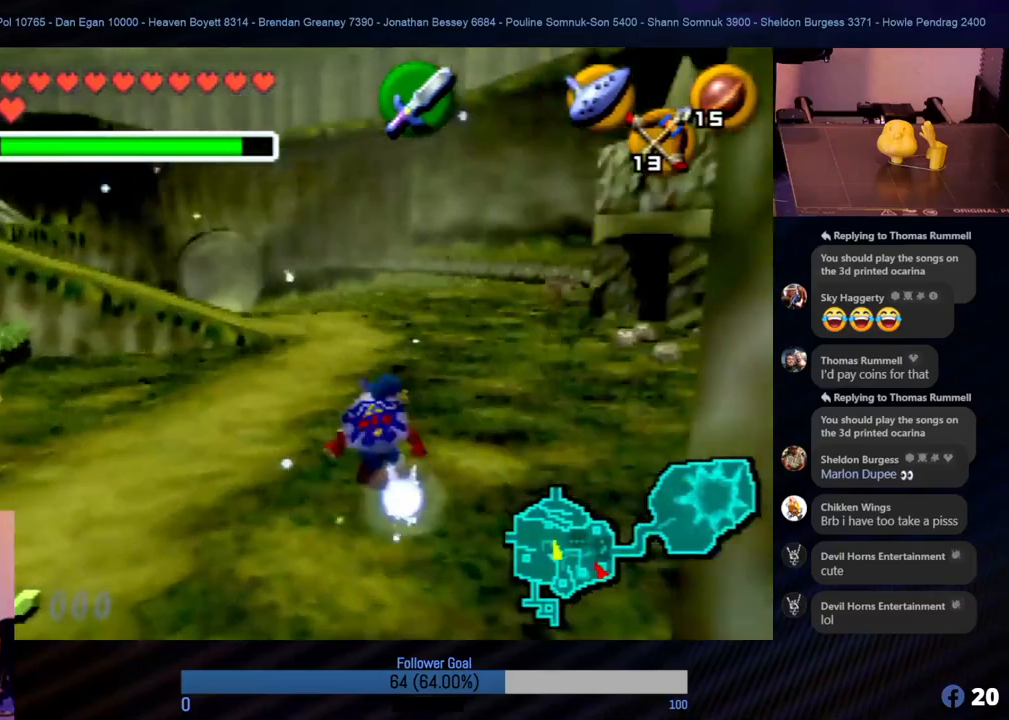
{"buttons": [], "left_stick": "up", "events": [[17, "Z", "down"], [135, "left_stick", "up"], [202, "Z", "up"]]}
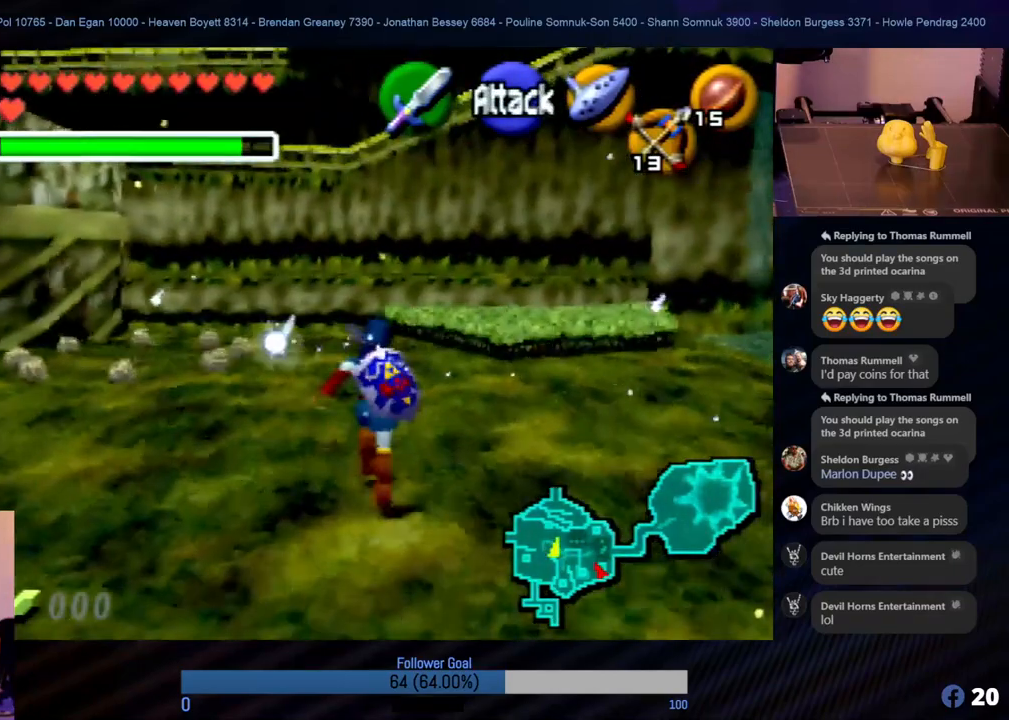
{"buttons": [], "left_stick": "up-left", "events": [[185, "left_stick", "up-left"]]}
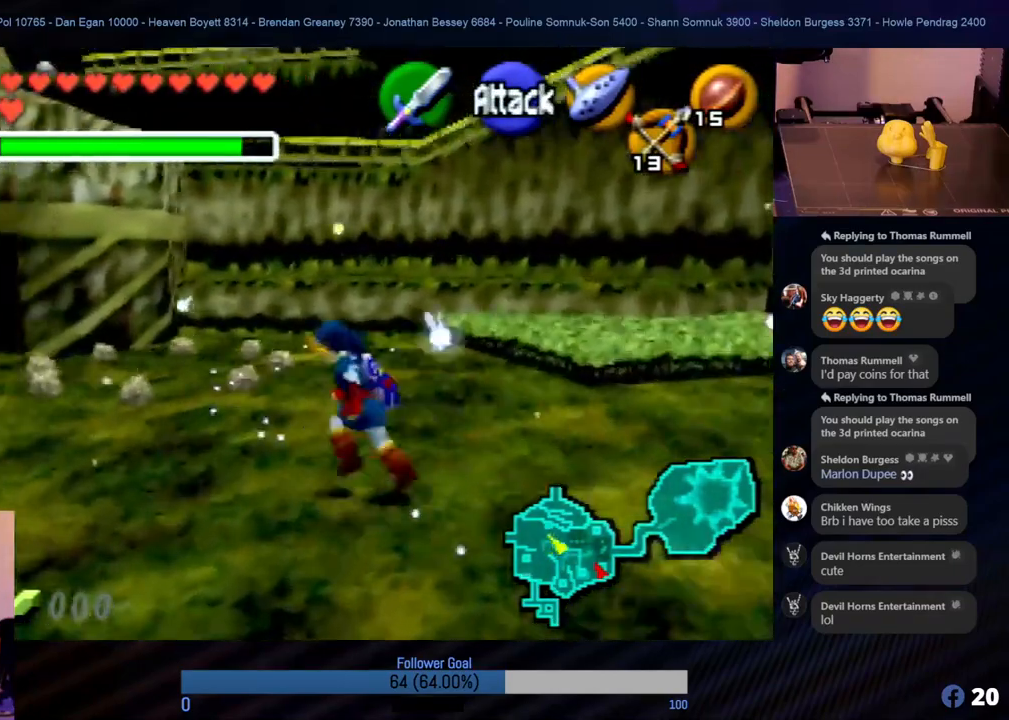
{"buttons": [], "left_stick": "up", "events": [[354, "left_stick", "up"]]}
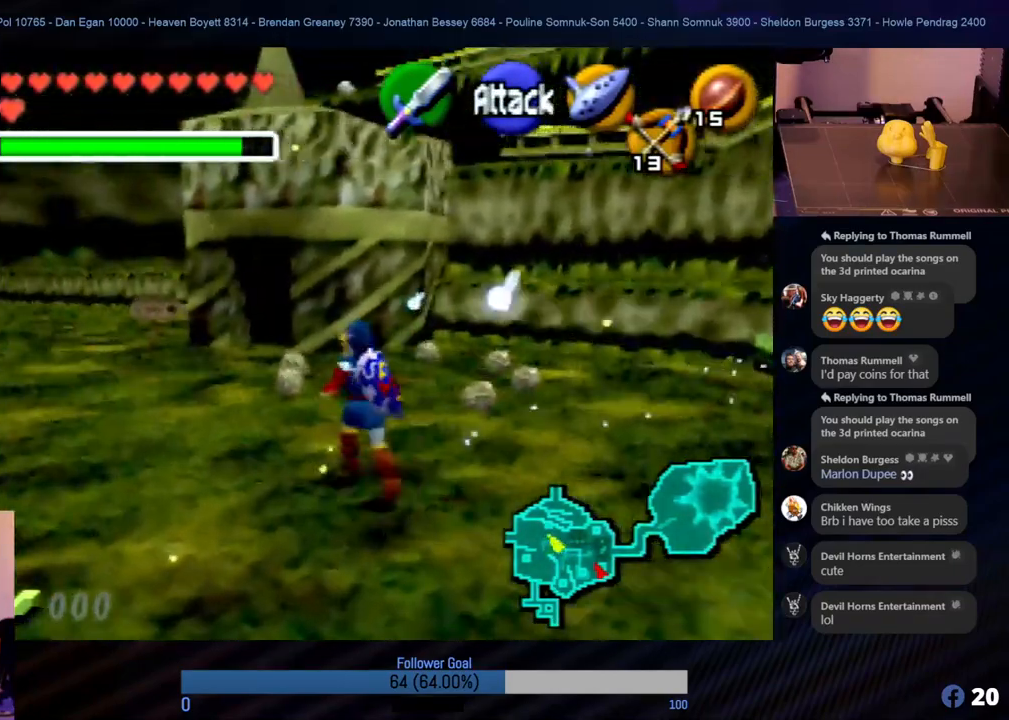
{"buttons": [], "left_stick": "up", "events": []}
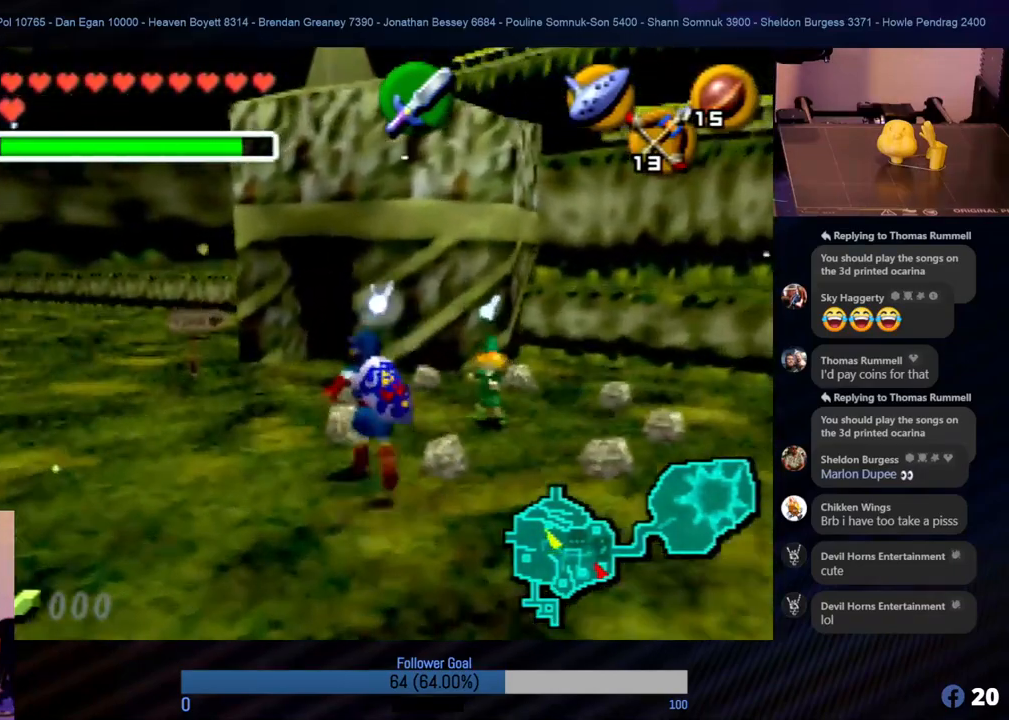
{"buttons": [], "left_stick": "up", "events": [[118, "left_stick", "up-left"], [321, "left_stick", "up"]]}
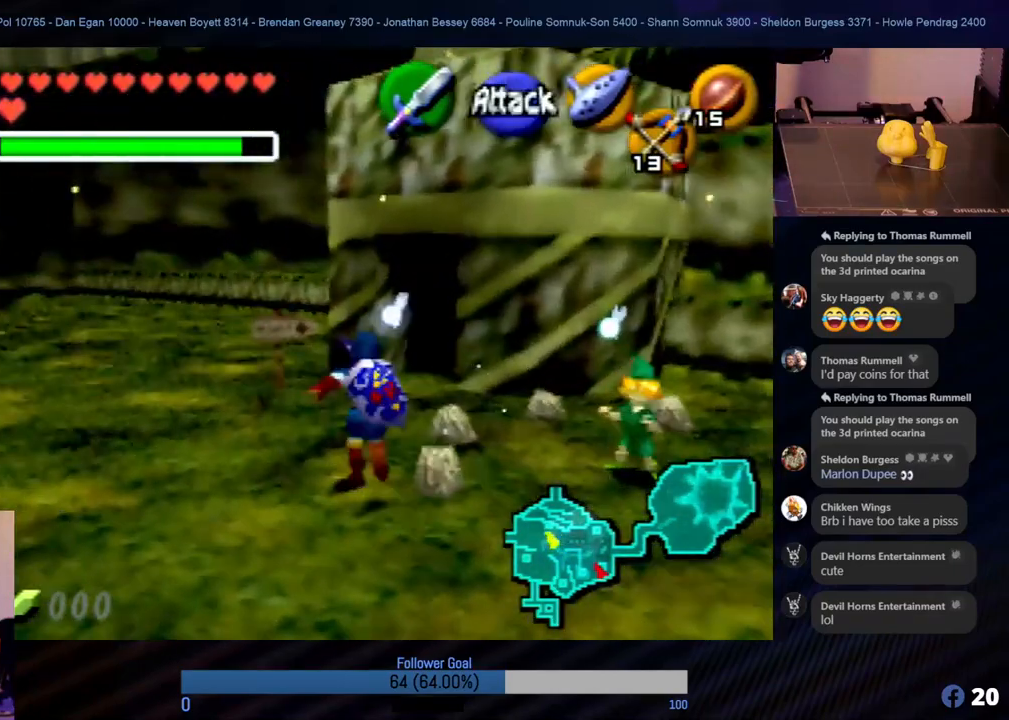
{"buttons": [], "left_stick": "up", "events": []}
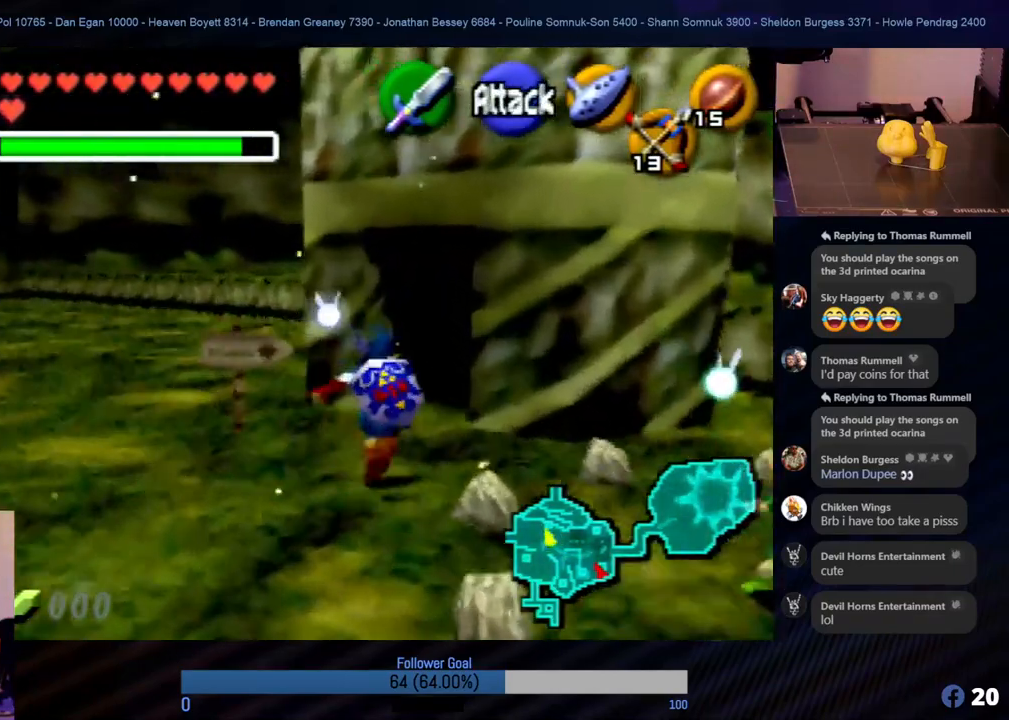
{"buttons": [], "left_stick": "up-right", "events": [[321, "left_stick", "up-right"]]}
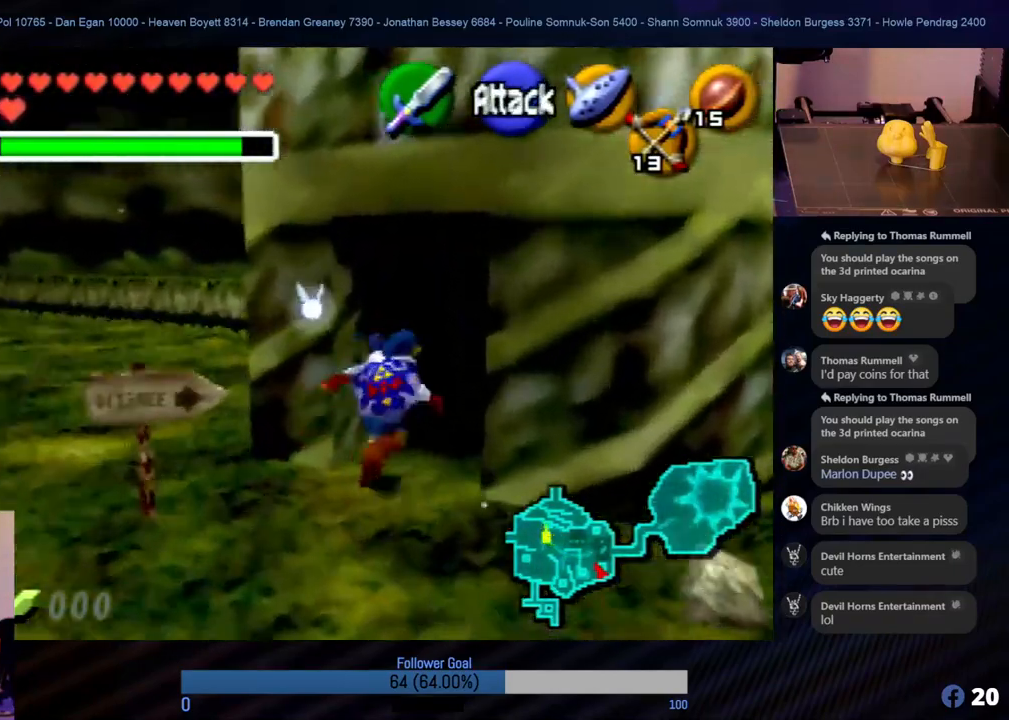
{"buttons": [], "left_stick": "up", "events": [[101, "left_stick", "up"]]}